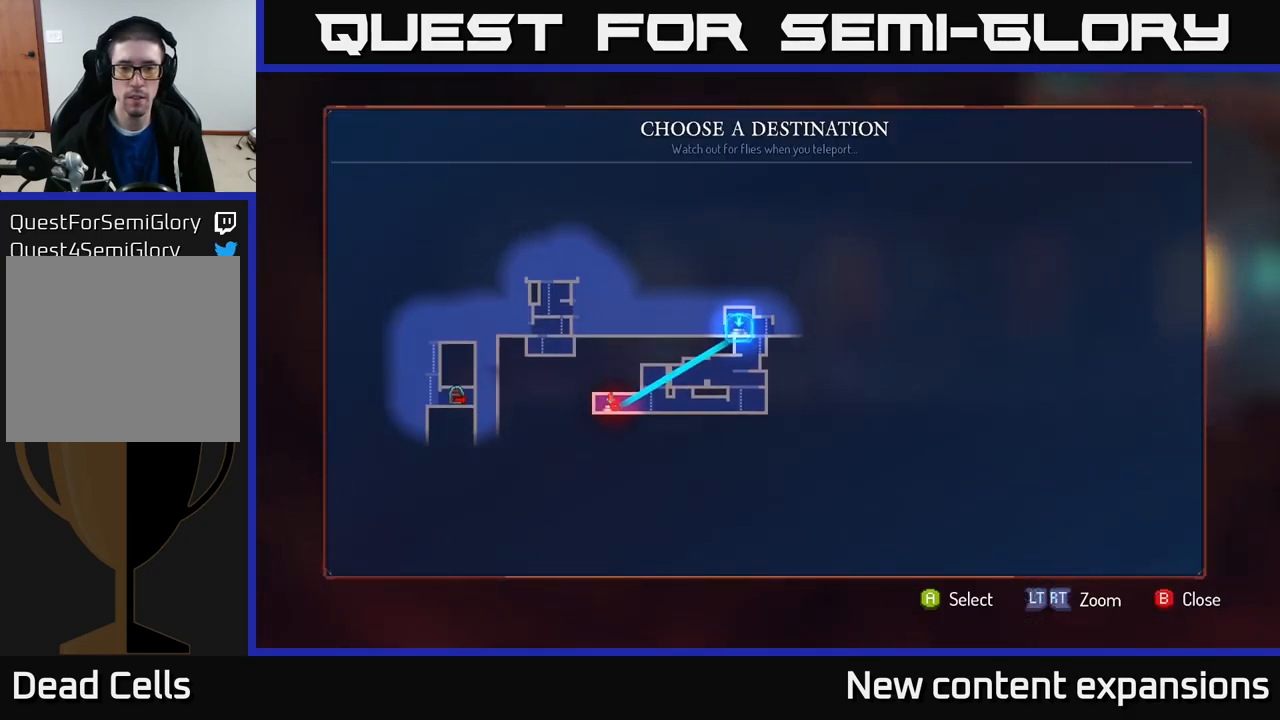
Gameplay with a controller (Xbox layout); each line is a JSON object with the inputs held at the frame after it. "events" lists button and stick changes between this image and that frame as [ms after this image, input, new state], when the widget could be followed in between.
{"buttons": [], "left_stick": "center", "right_stick": "center", "events": [[100, "left_stick", "center"], [150, "A", "down"], [217, "A", "up"]]}
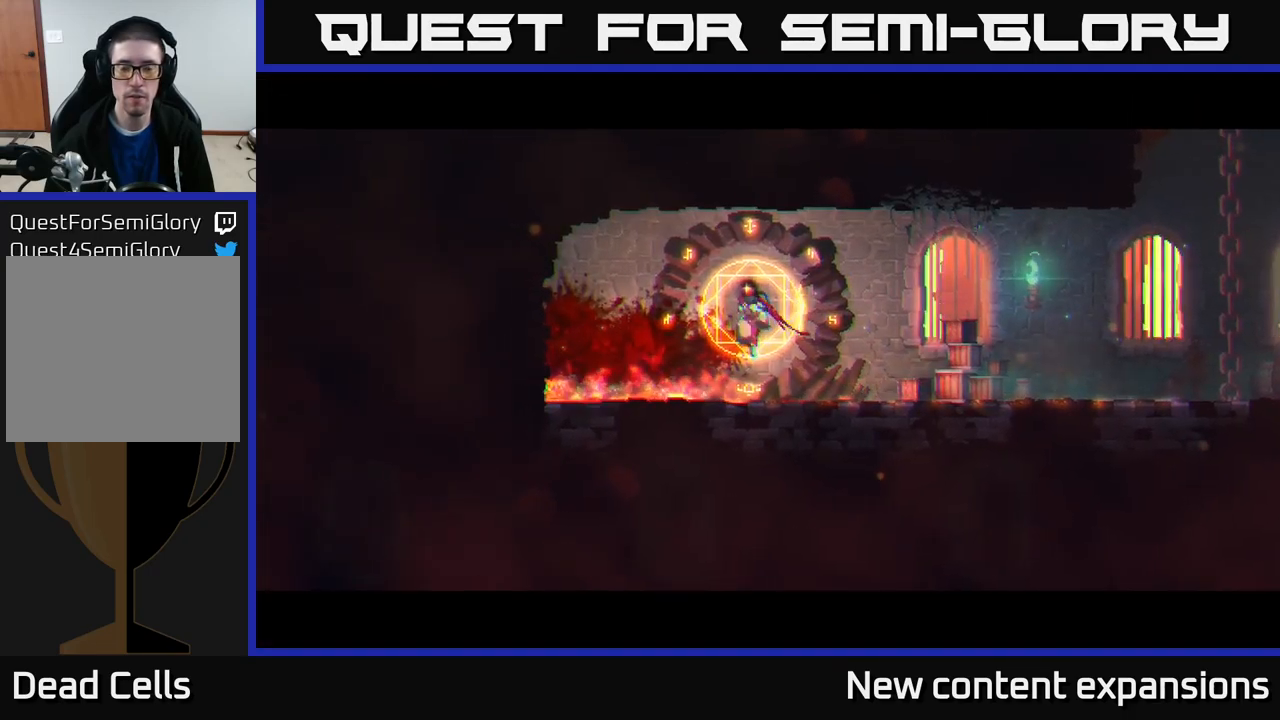
{"buttons": [], "left_stick": "right", "right_stick": "center", "events": [[167, "left_stick", "right"]]}
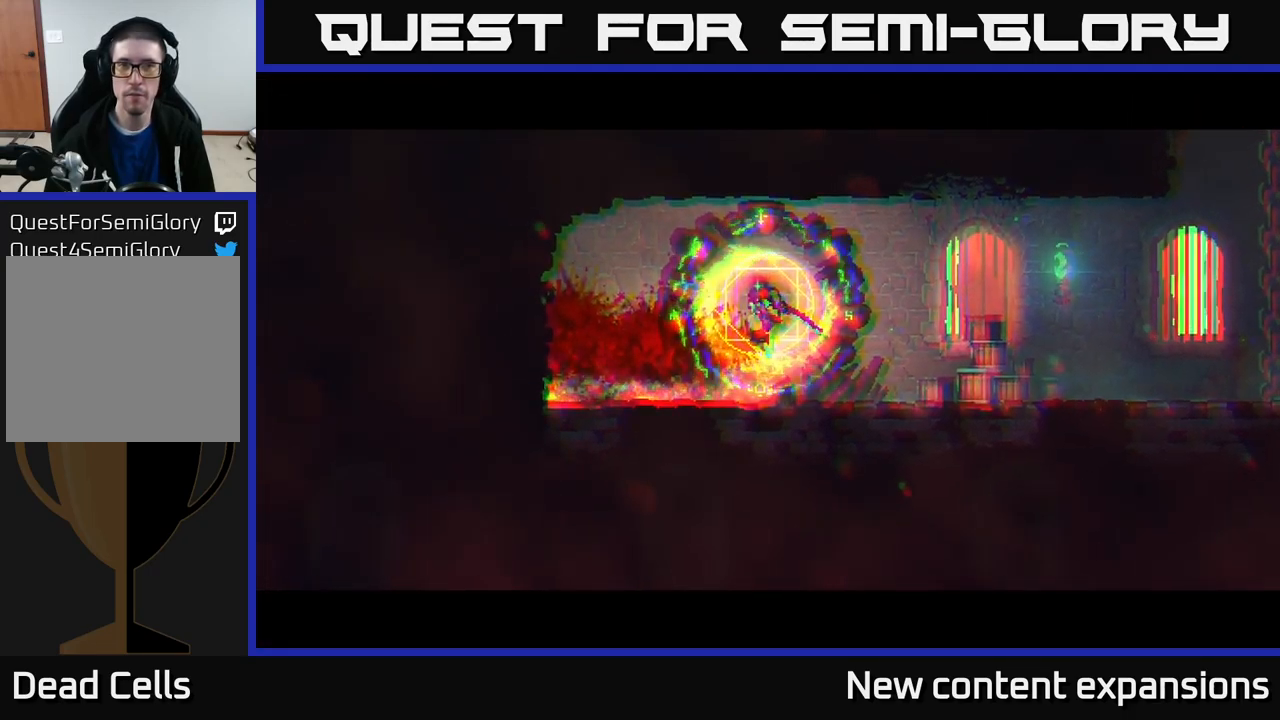
{"buttons": [], "left_stick": "right", "right_stick": "center", "events": []}
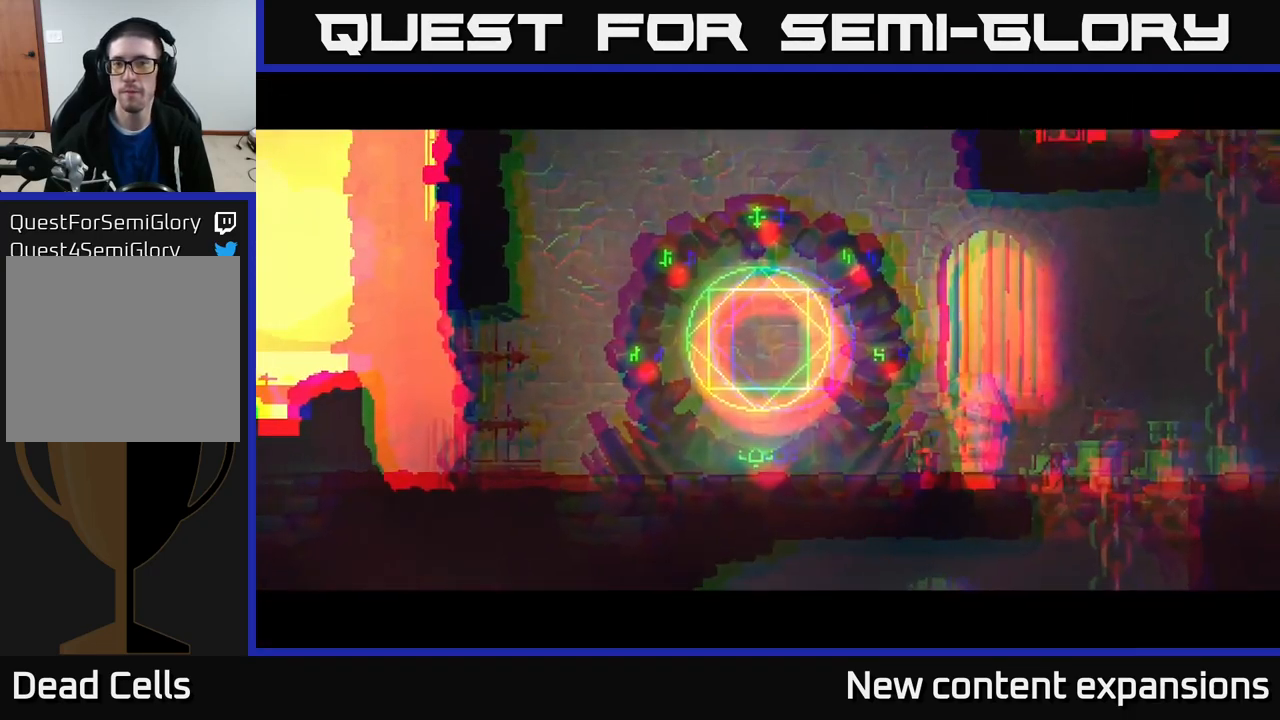
{"buttons": [], "left_stick": "right", "right_stick": "center", "events": []}
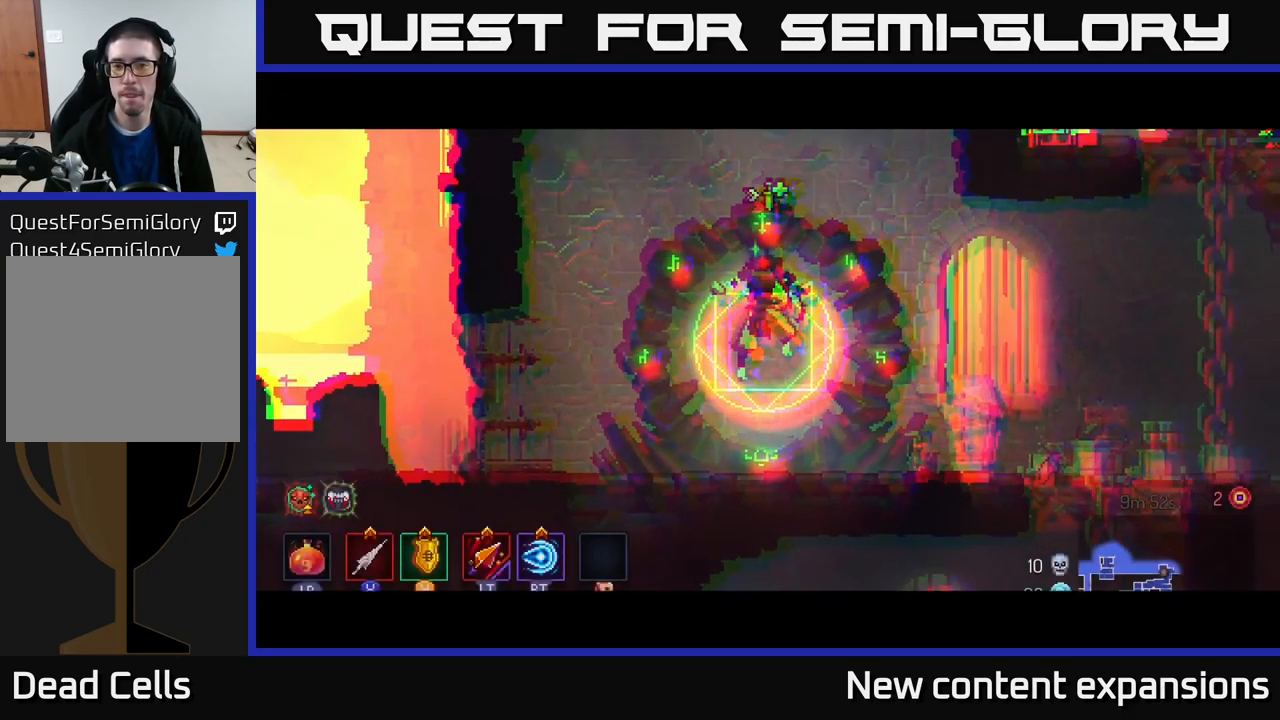
{"buttons": [], "left_stick": "right", "right_stick": "center", "events": [[383, "B", "down"], [450, "B", "up"]]}
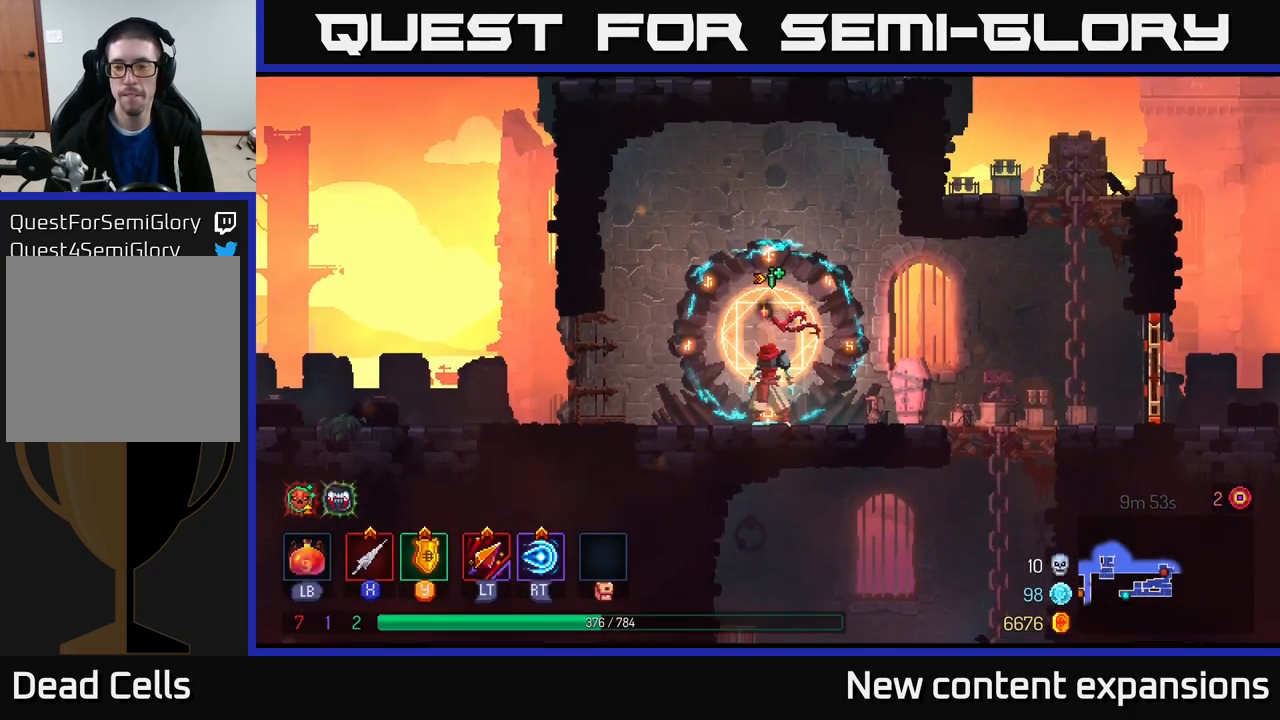
{"buttons": [], "left_stick": "right", "right_stick": "center", "events": [[33, "B", "down"], [83, "B", "up"], [167, "B", "down"], [250, "B", "up"], [333, "B", "down"], [383, "B", "up"]]}
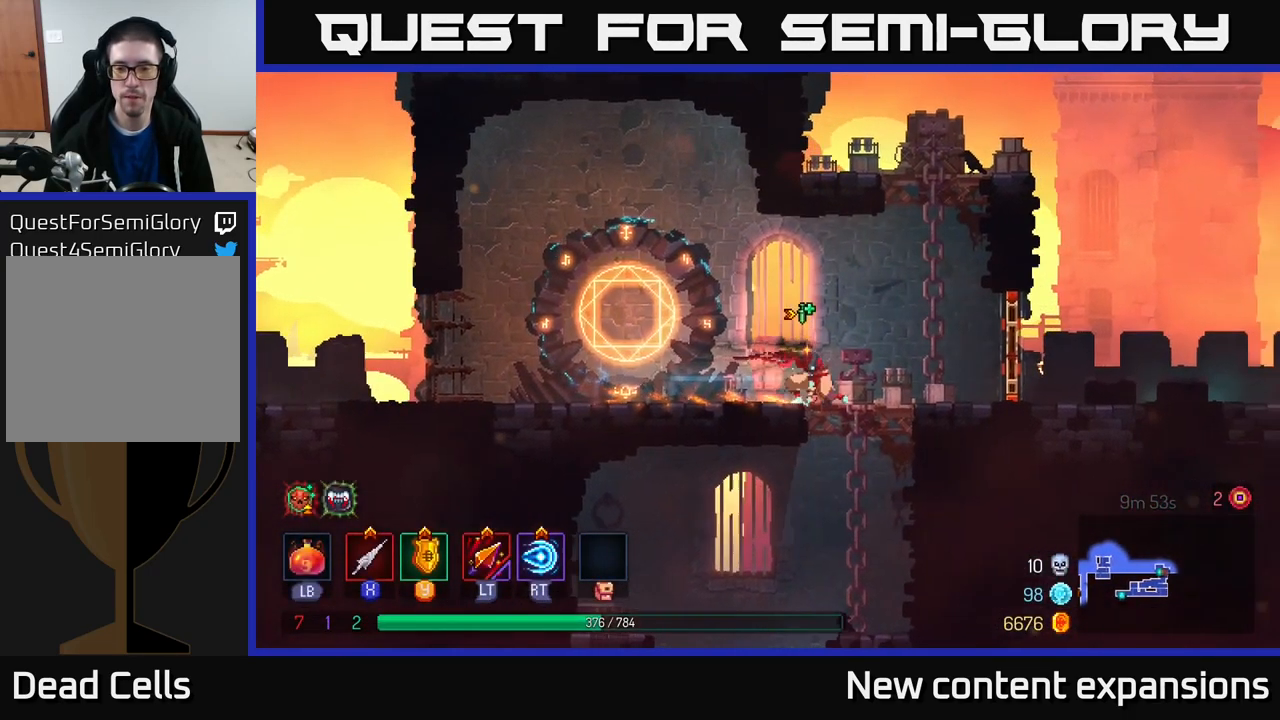
{"buttons": [], "left_stick": "right", "right_stick": "center", "events": []}
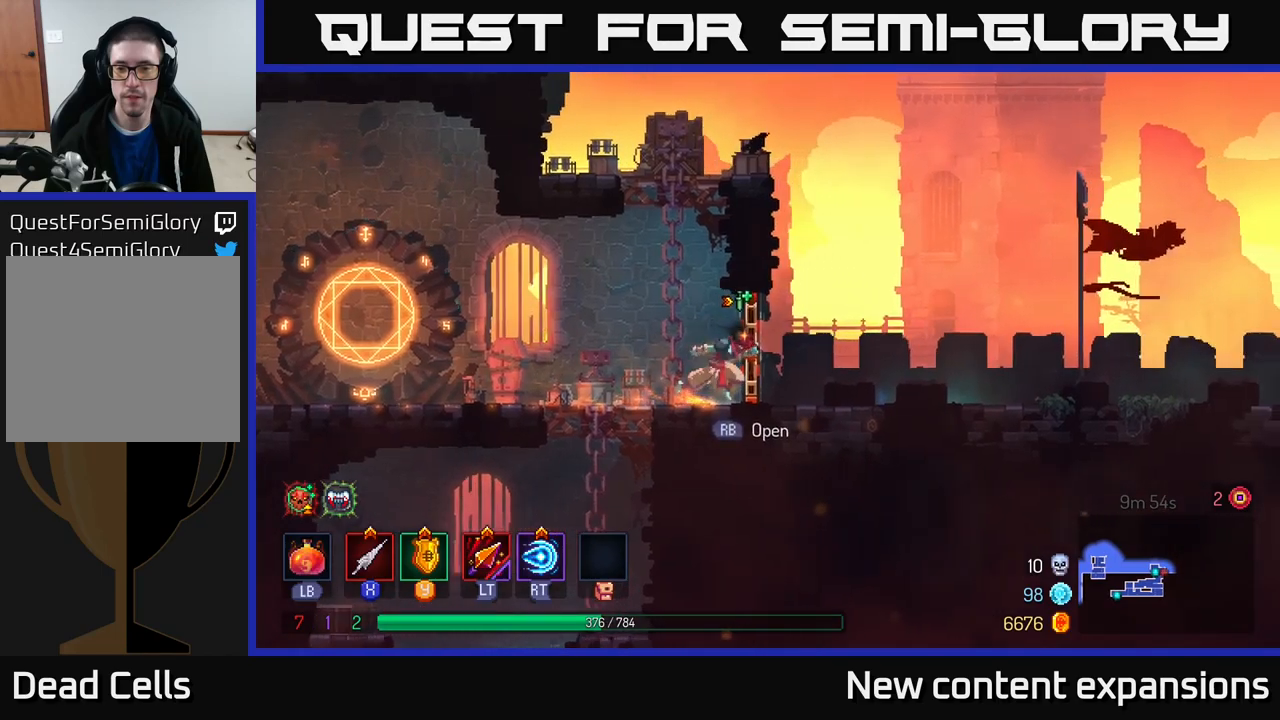
{"buttons": [], "left_stick": "right", "right_stick": "center", "events": [[200, "B", "down"], [300, "B", "up"]]}
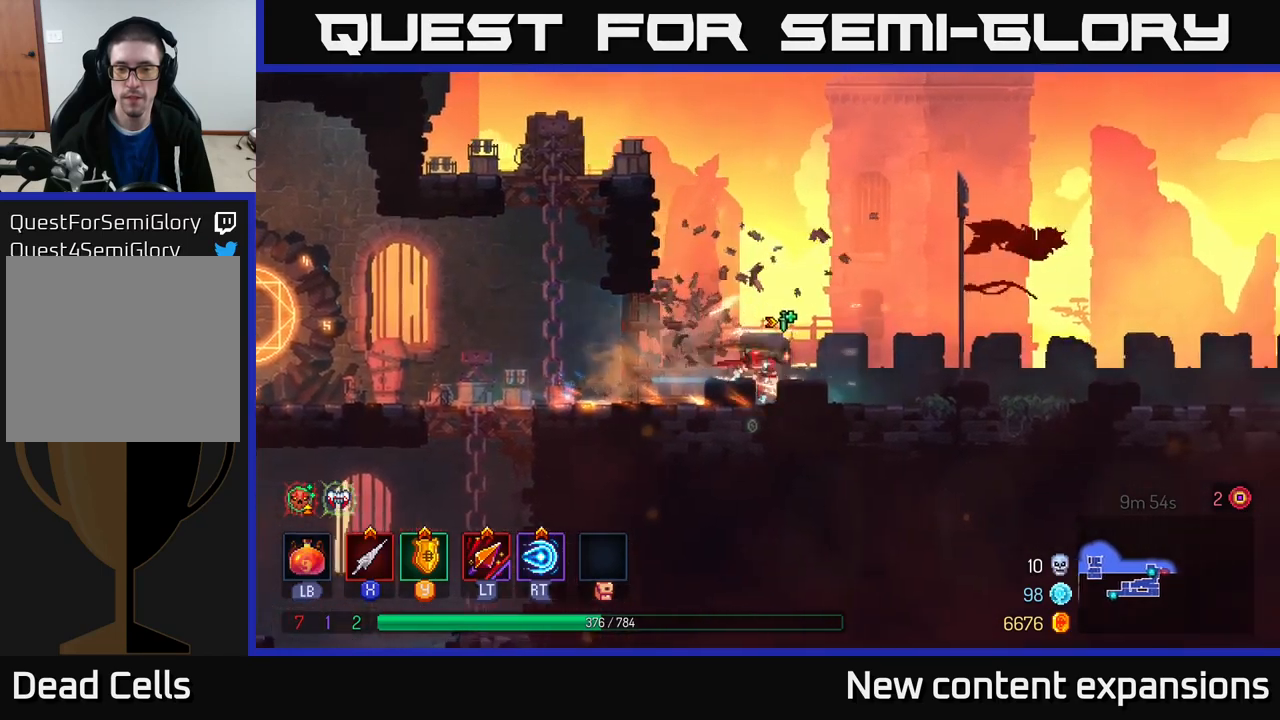
{"buttons": [], "left_stick": "right", "right_stick": "center", "events": []}
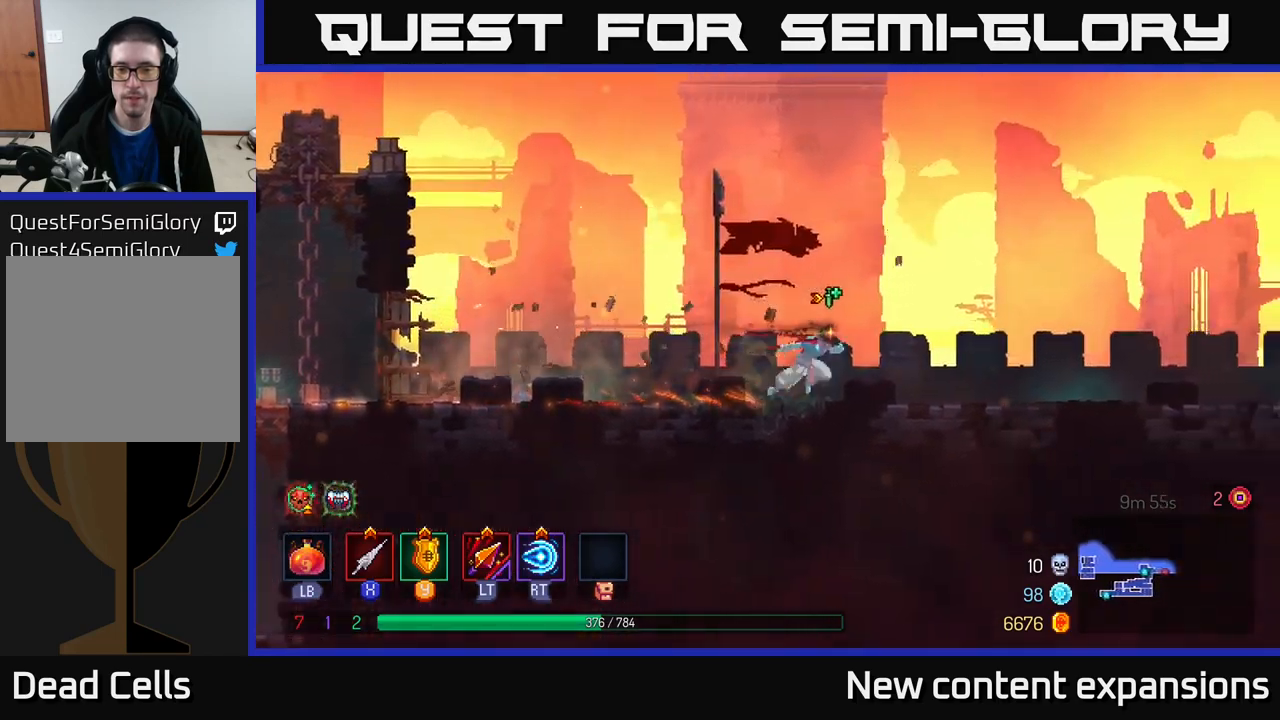
{"buttons": ["B"], "left_stick": "left", "right_stick": "center", "events": [[200, "left_stick", "left"], [450, "B", "down"]]}
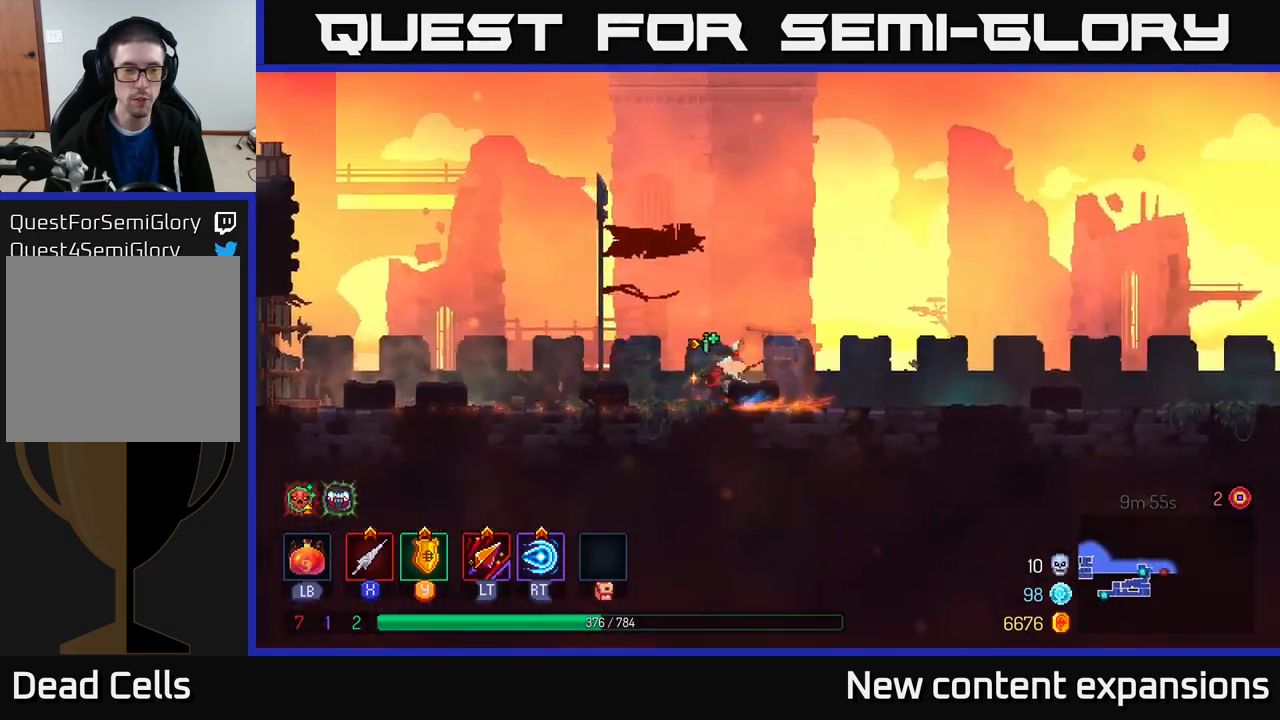
{"buttons": ["R1"], "left_stick": "center", "right_stick": "center", "events": [[50, "B", "up"], [167, "B", "down"], [234, "B", "up"], [500, "R1", "down"], [500, "left_stick", "center"]]}
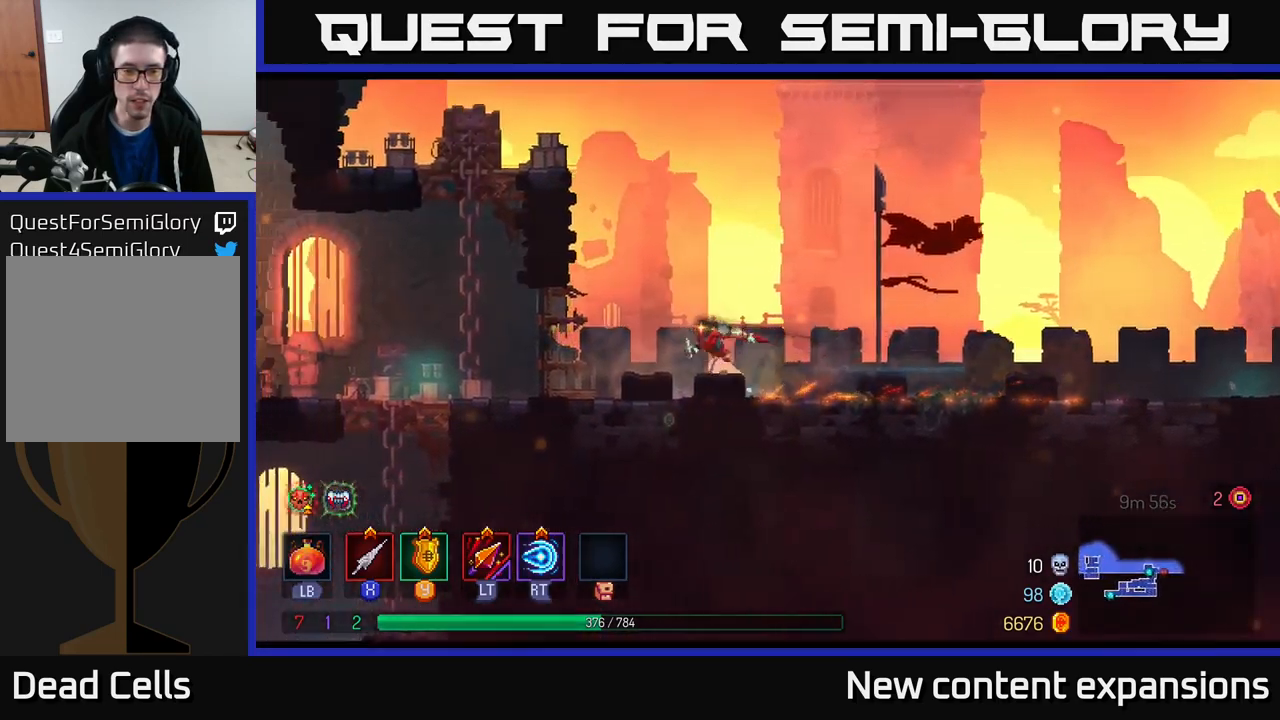
{"buttons": [], "left_stick": "center", "right_stick": "center", "events": [[100, "R1", "up"]]}
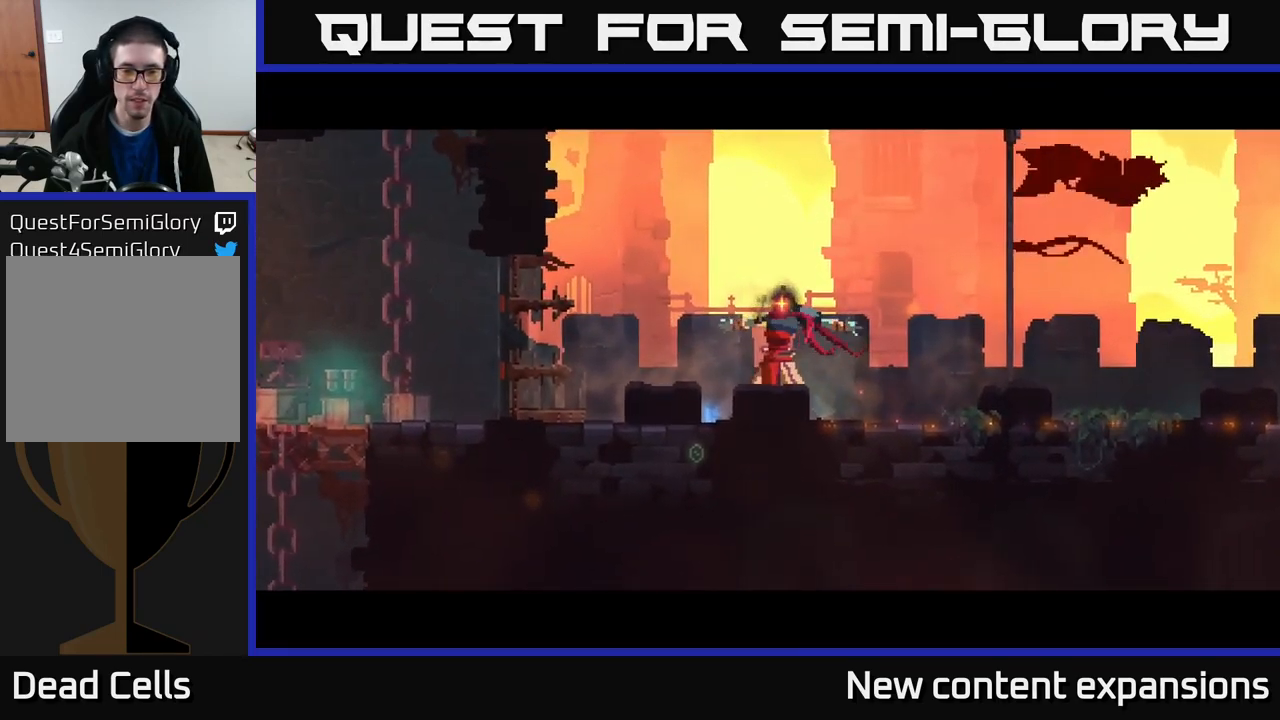
{"buttons": [], "left_stick": "center", "right_stick": "center", "events": []}
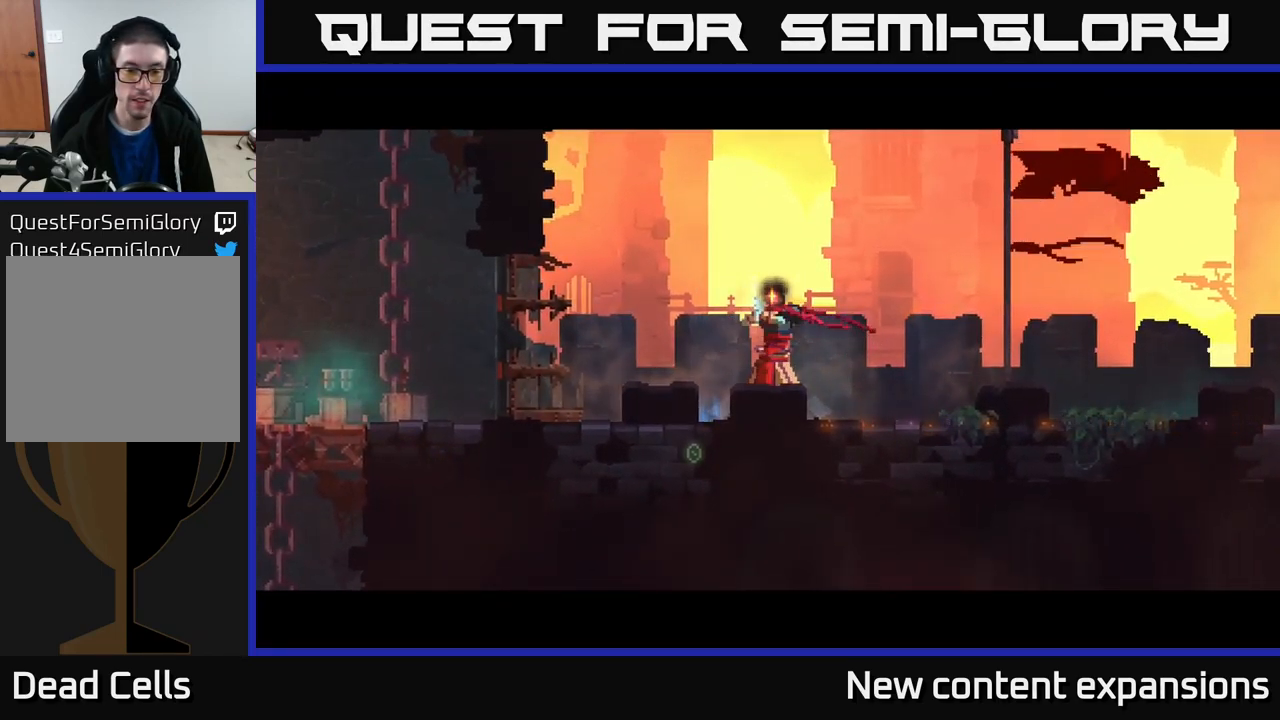
{"buttons": [], "left_stick": "center", "right_stick": "center", "events": []}
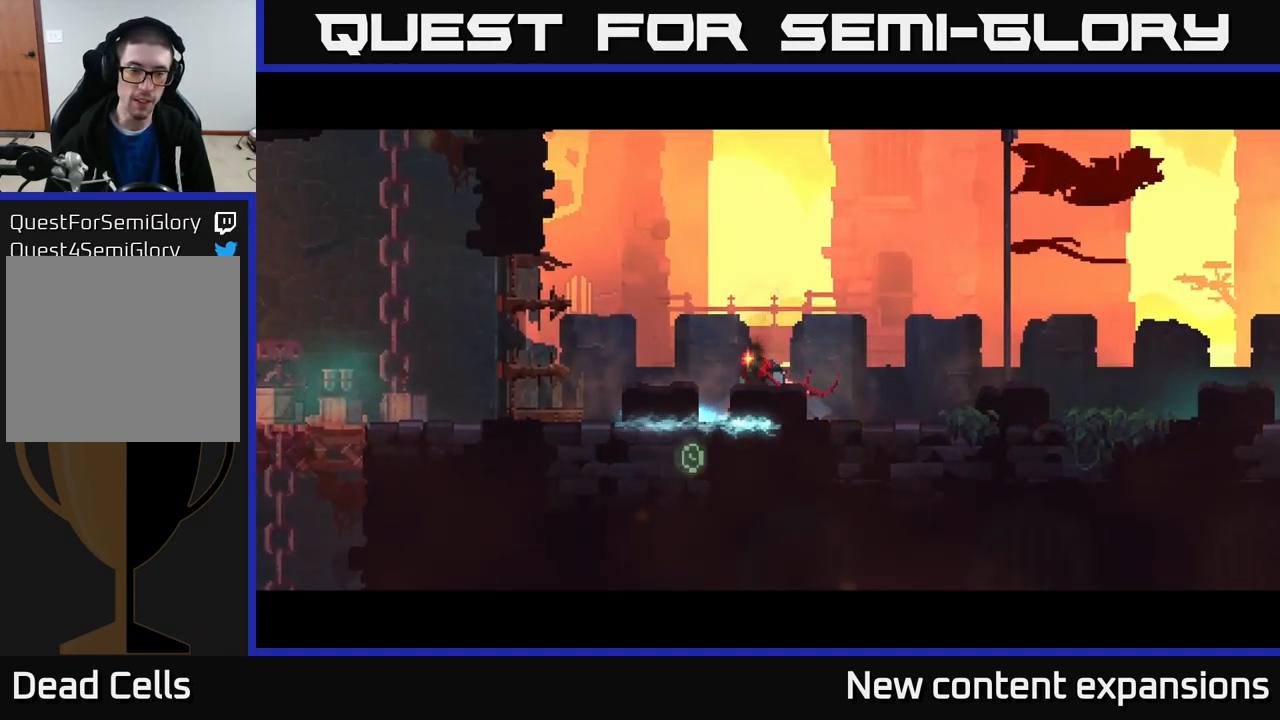
{"buttons": [], "left_stick": "center", "right_stick": "center", "events": []}
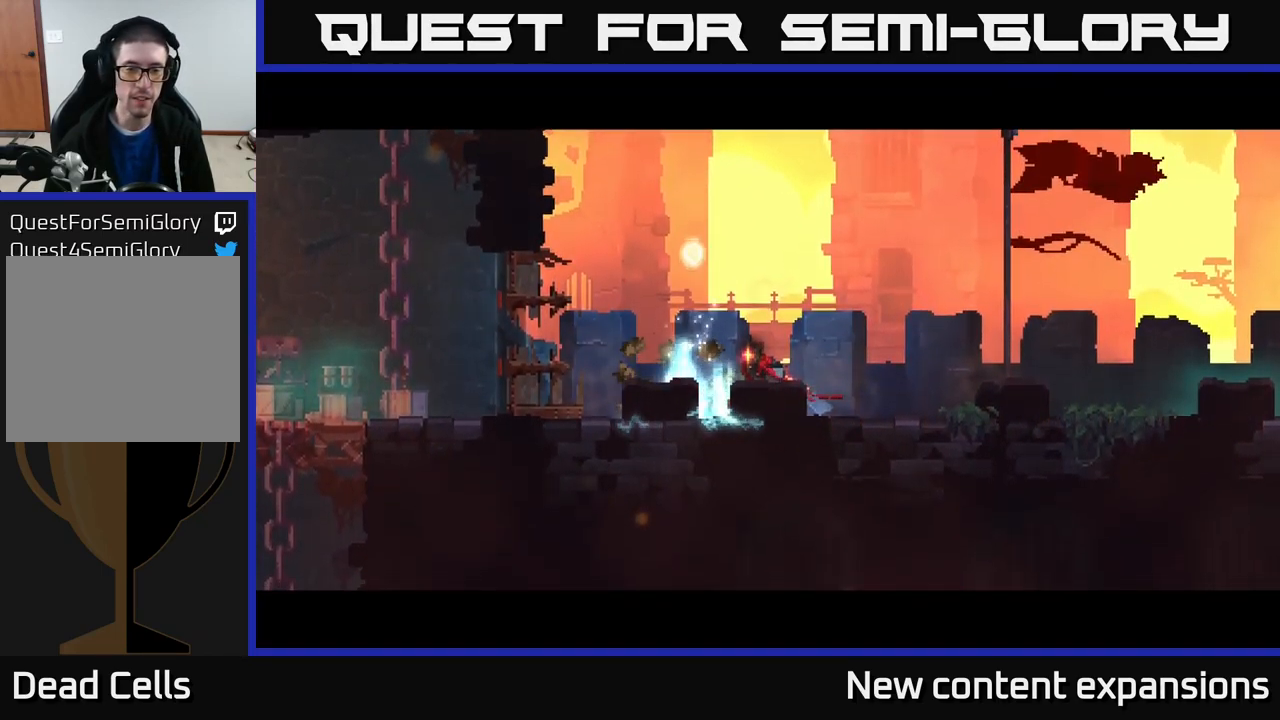
{"buttons": [], "left_stick": "center", "right_stick": "center", "events": []}
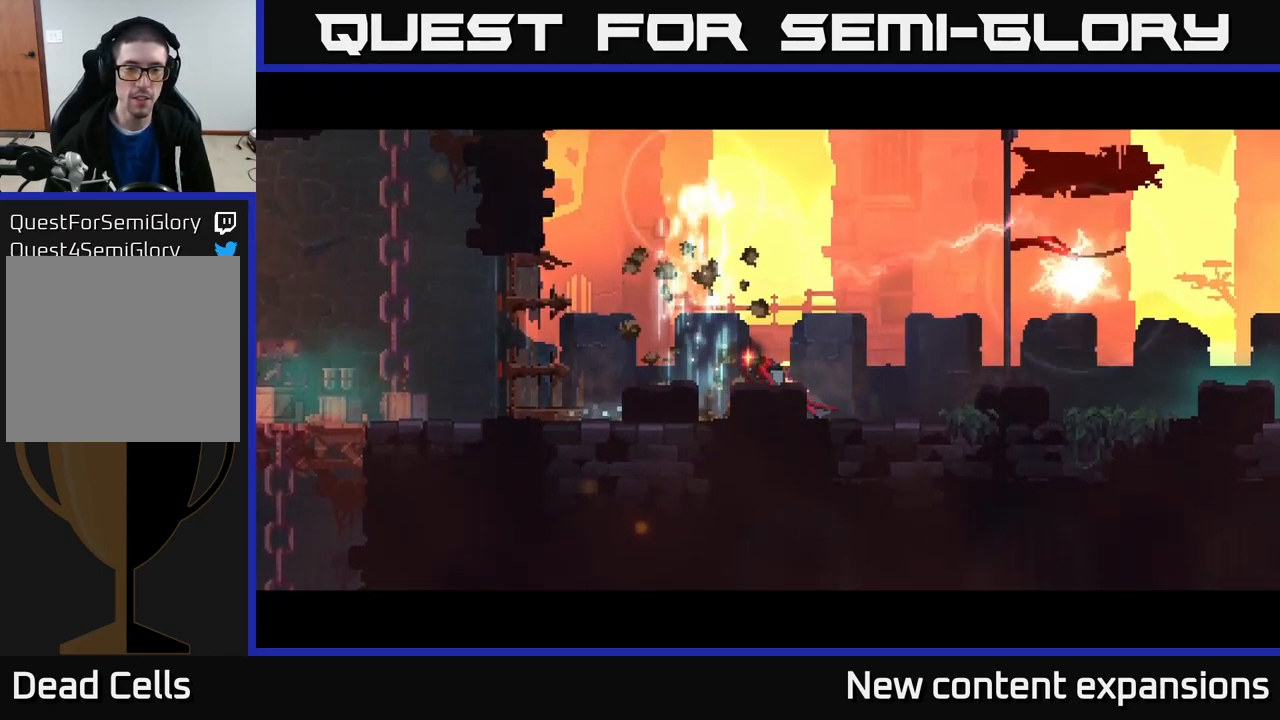
{"buttons": [], "left_stick": "center", "right_stick": "center", "events": [[67, "left_stick", "right"], [484, "left_stick", "center"]]}
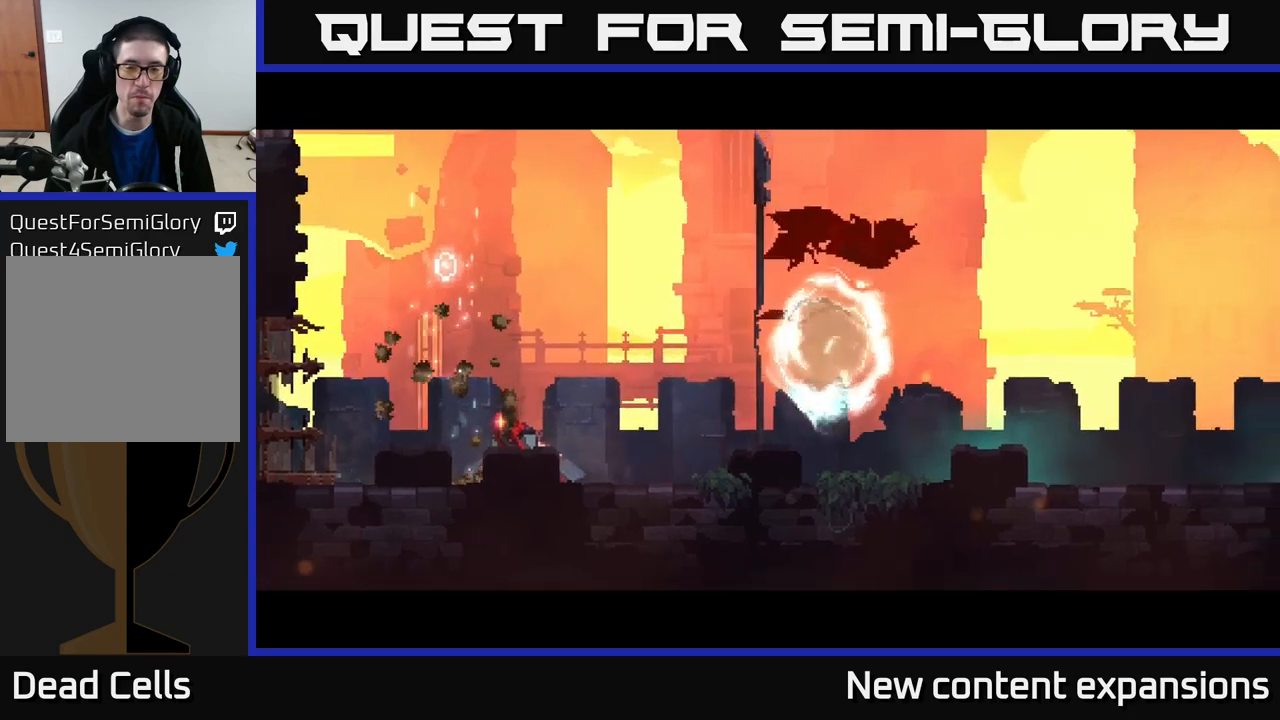
{"buttons": [], "left_stick": "right", "right_stick": "center", "events": [[200, "left_stick", "right"]]}
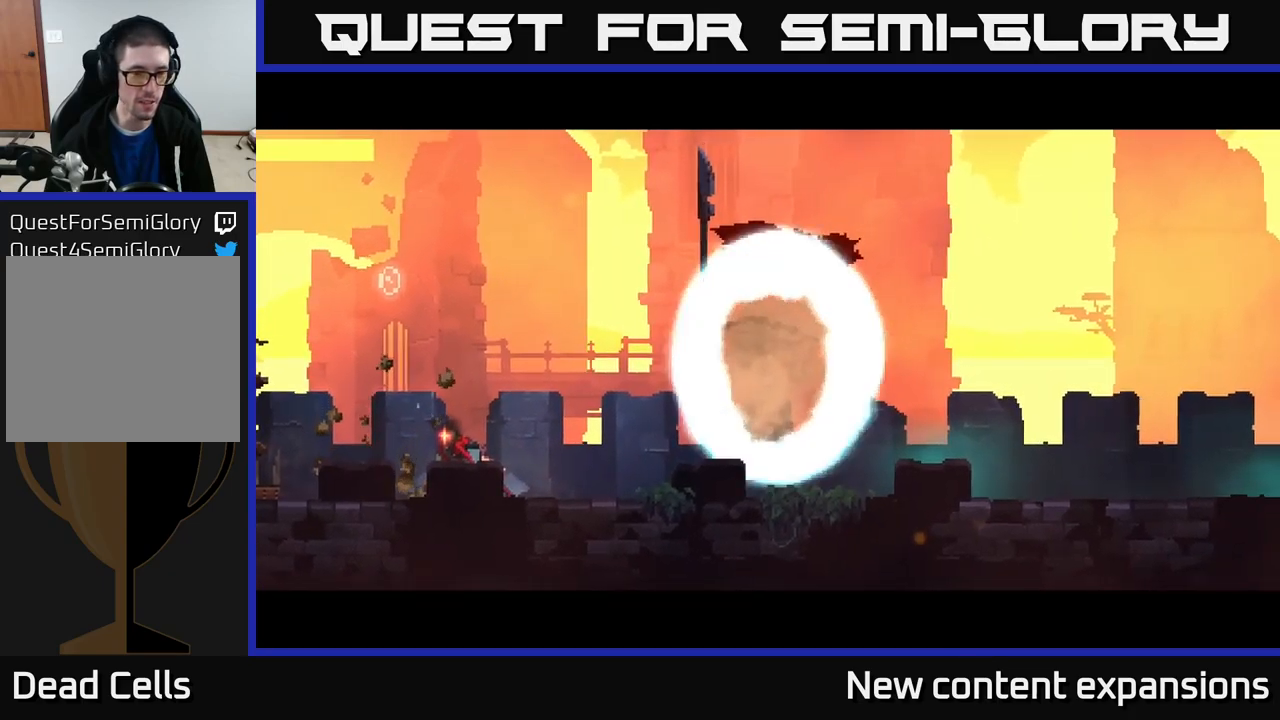
{"buttons": [], "left_stick": "right", "right_stick": "center", "events": []}
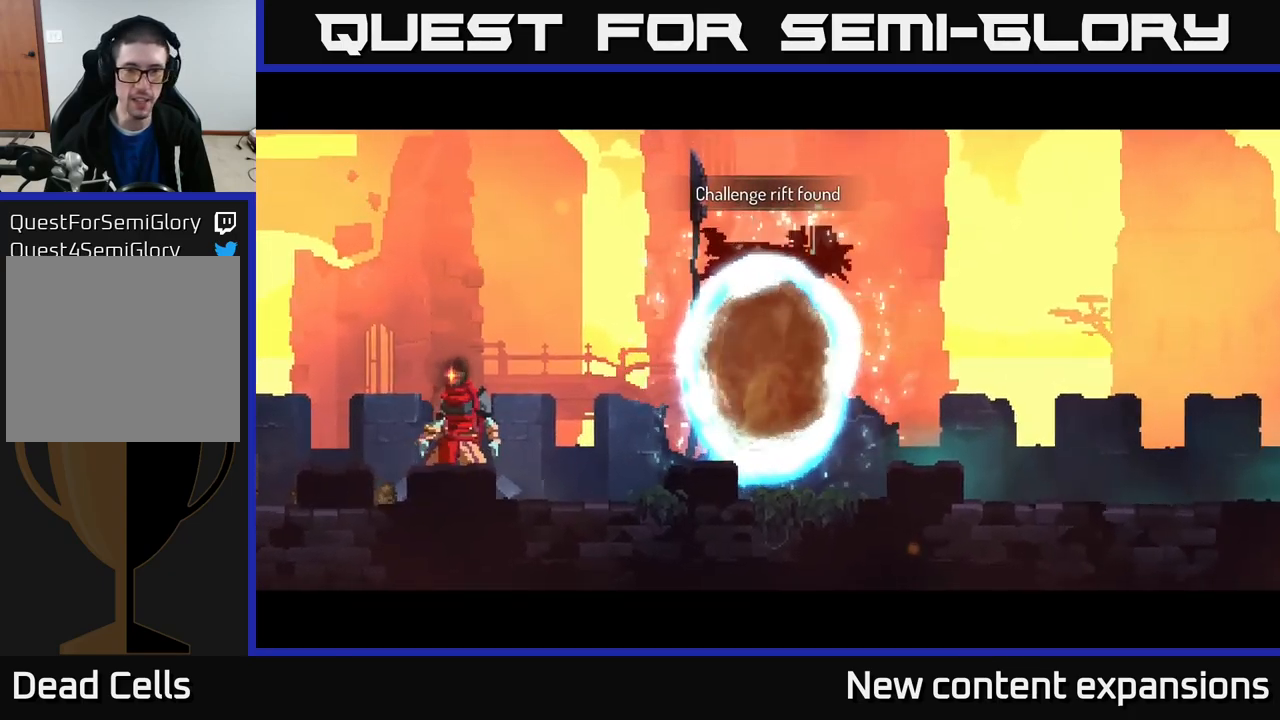
{"buttons": [], "left_stick": "right", "right_stick": "center", "events": [[316, "B", "down"], [416, "B", "up"]]}
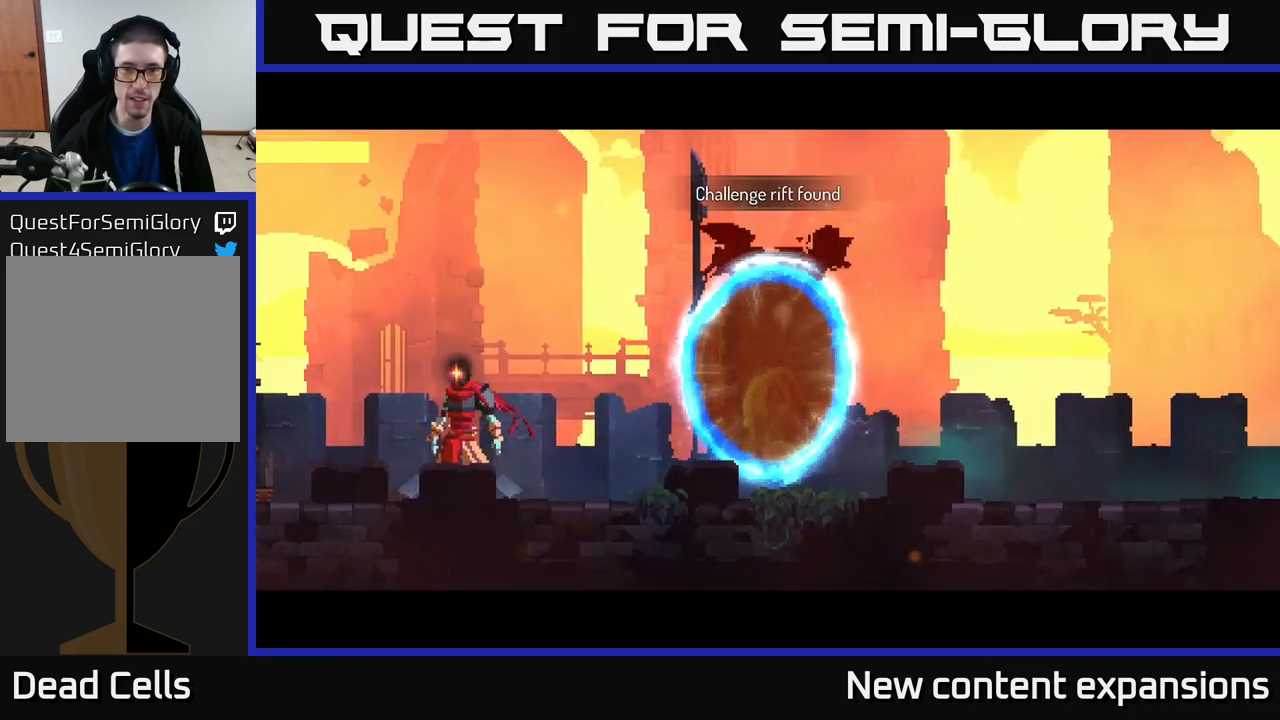
{"buttons": [], "left_stick": "right", "right_stick": "center", "events": [[50, "B", "down"], [150, "B", "up"], [200, "B", "down"], [300, "B", "up"], [416, "B", "down"], [483, "B", "up"]]}
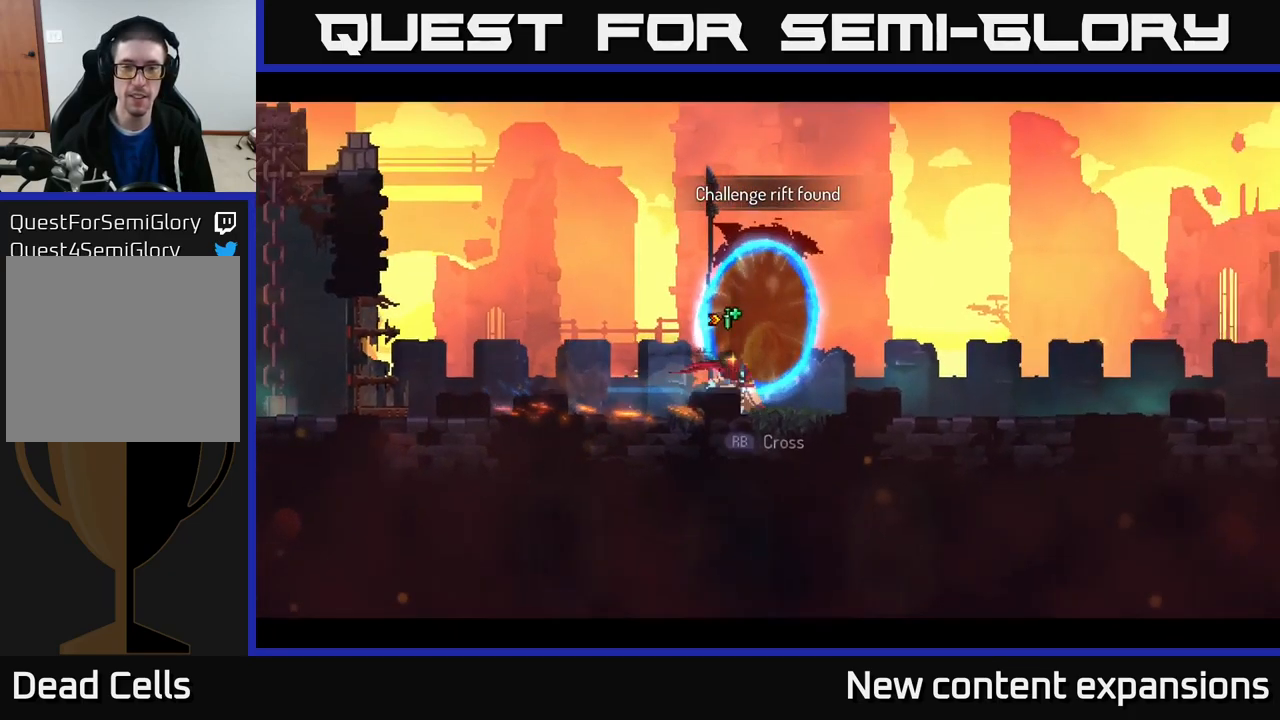
{"buttons": [], "left_stick": "center", "right_stick": "center", "events": [[50, "left_stick", "center"], [66, "R1", "down"], [150, "R1", "up"], [350, "left_stick", "left"], [466, "left_stick", "center"]]}
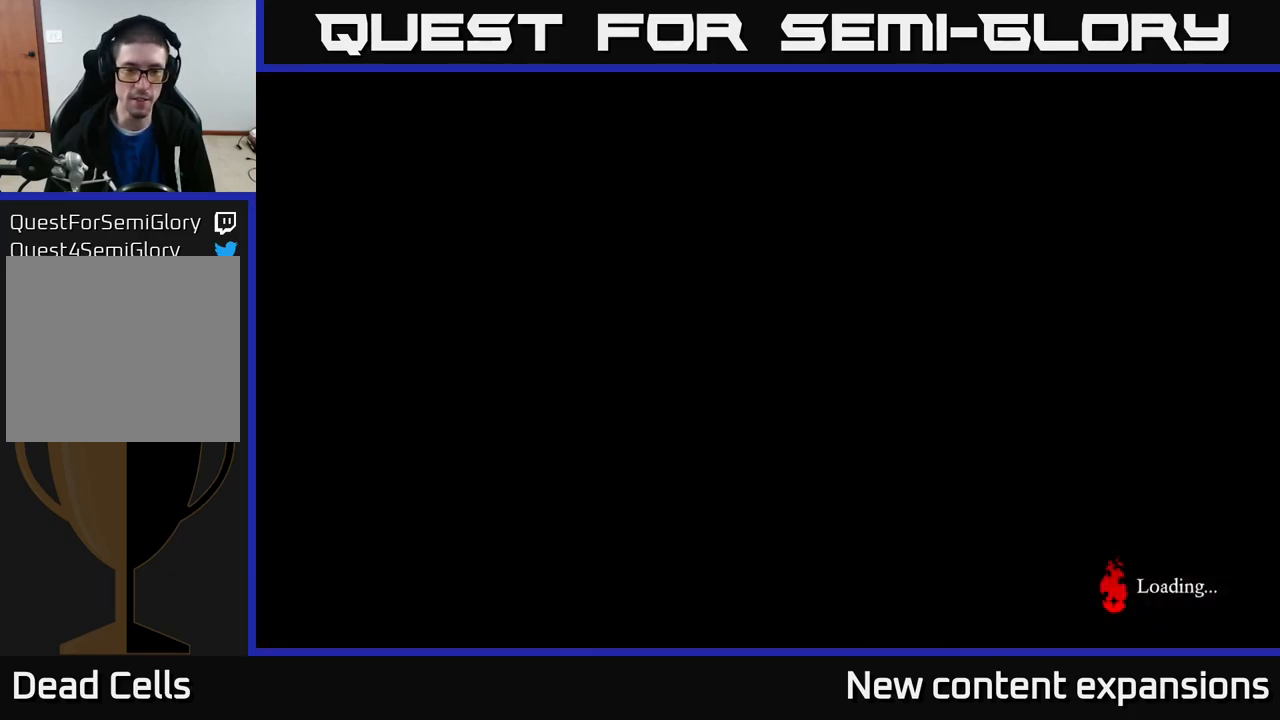
{"buttons": ["B"], "left_stick": "right", "right_stick": "center", "events": [[283, "left_stick", "right"], [433, "B", "down"]]}
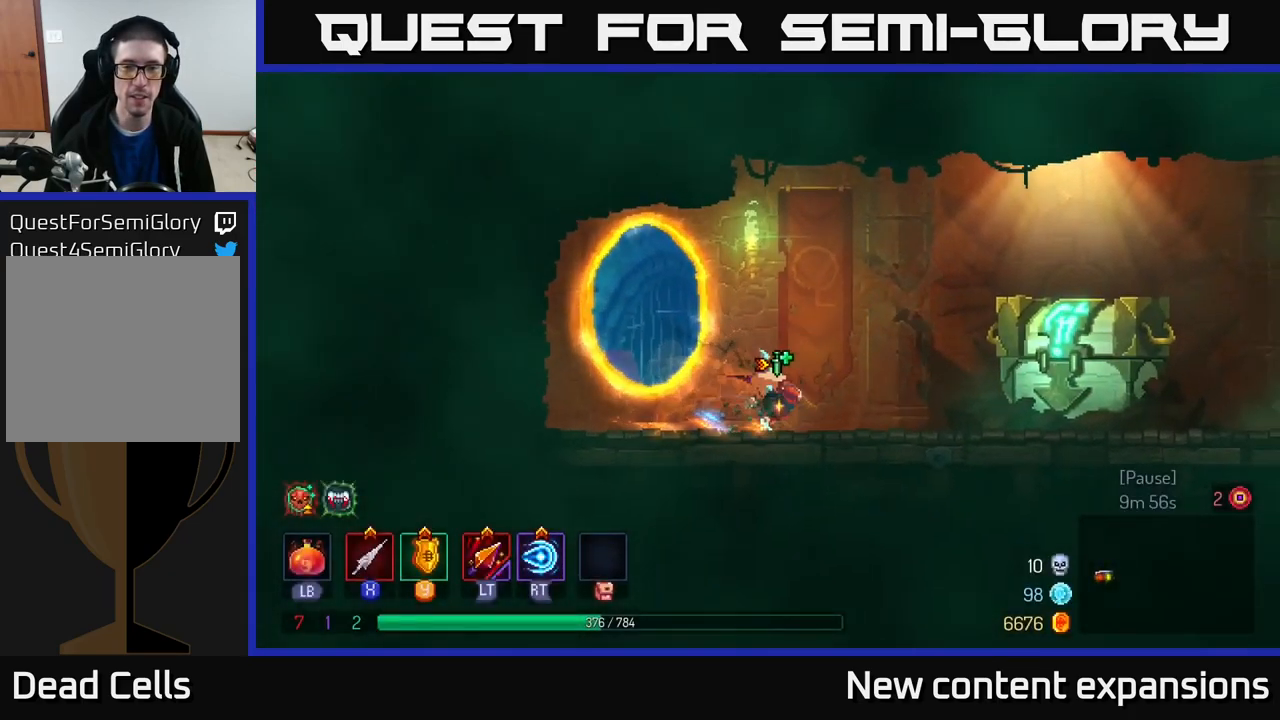
{"buttons": [], "left_stick": "center", "right_stick": "center", "events": [[50, "B", "up"], [166, "B", "down"], [233, "B", "up"], [350, "R1", "down"], [450, "R1", "up"], [483, "left_stick", "center"]]}
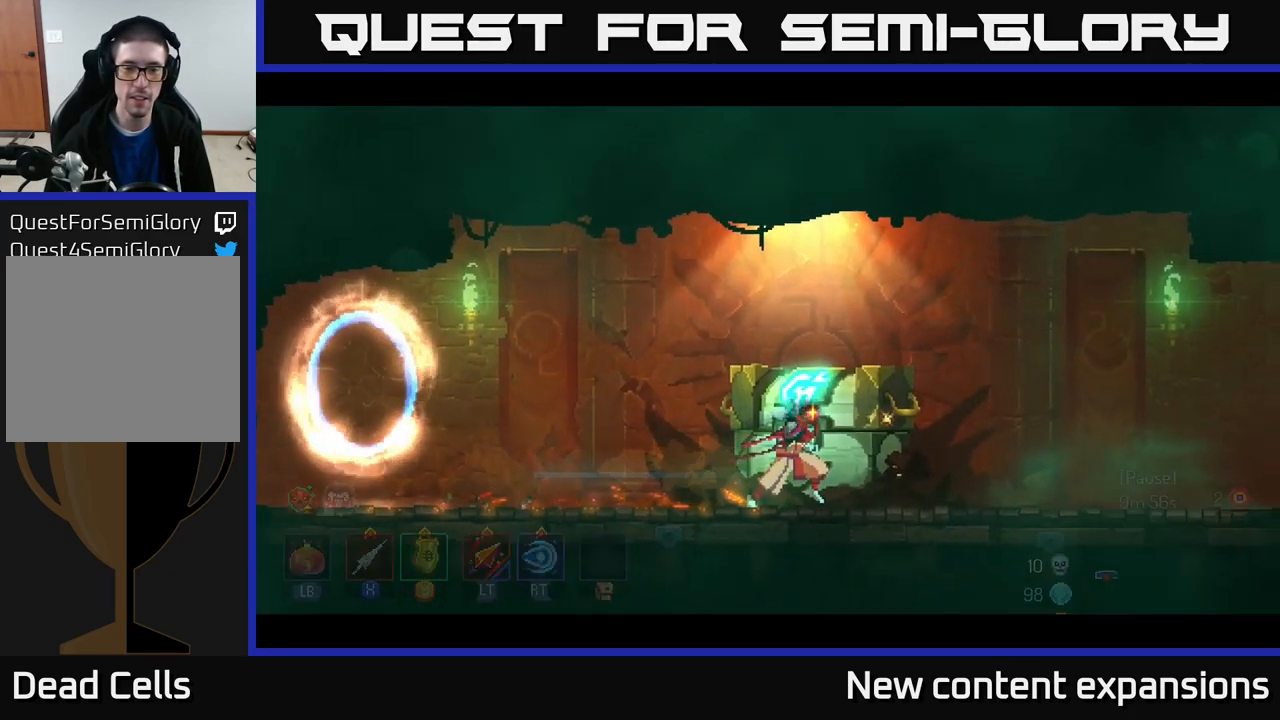
{"buttons": [], "left_stick": "right", "right_stick": "center", "events": [[216, "left_stick", "left"], [416, "left_stick", "center"], [483, "left_stick", "right"]]}
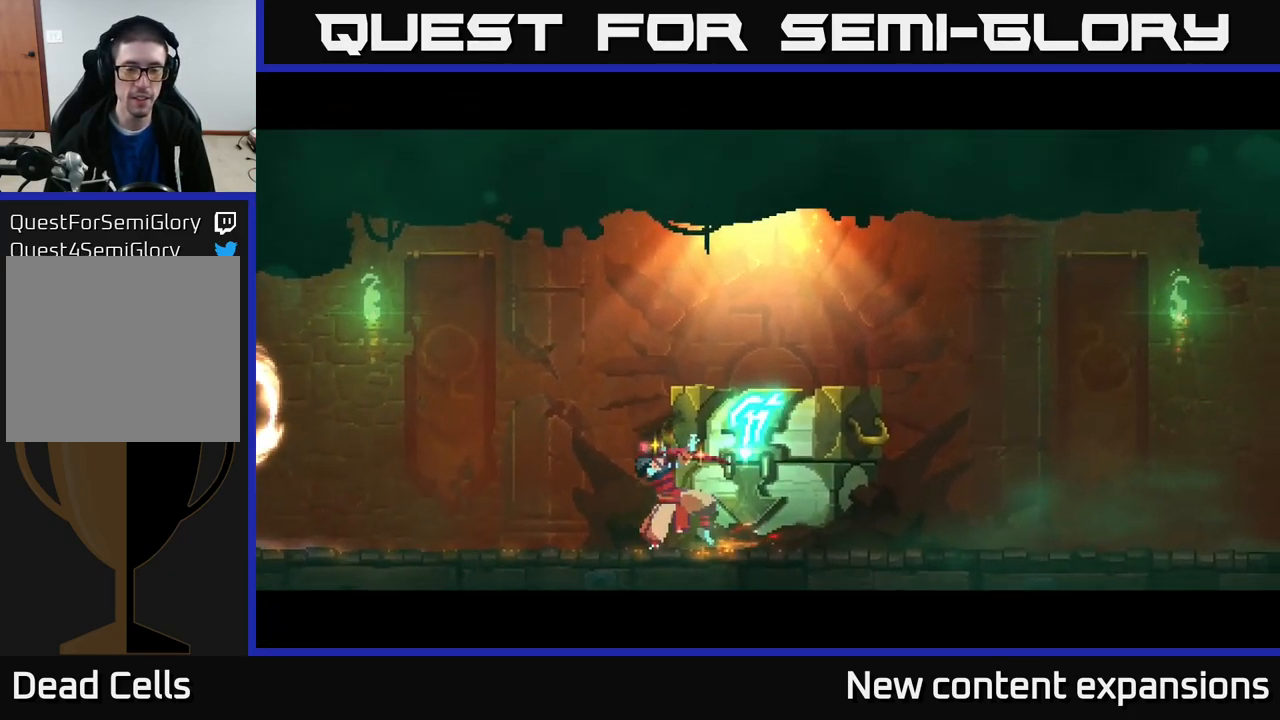
{"buttons": [], "left_stick": "center", "right_stick": "center", "events": [[216, "left_stick", "center"]]}
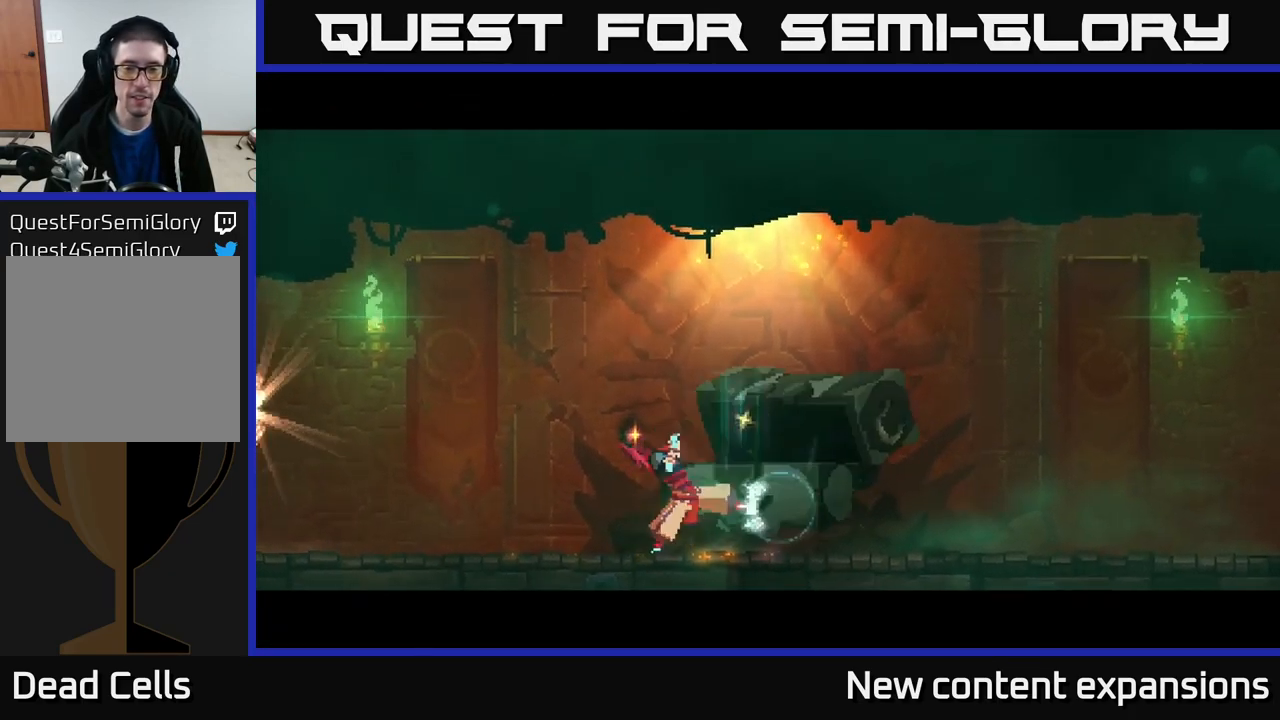
{"buttons": [], "left_stick": "center", "right_stick": "center", "events": []}
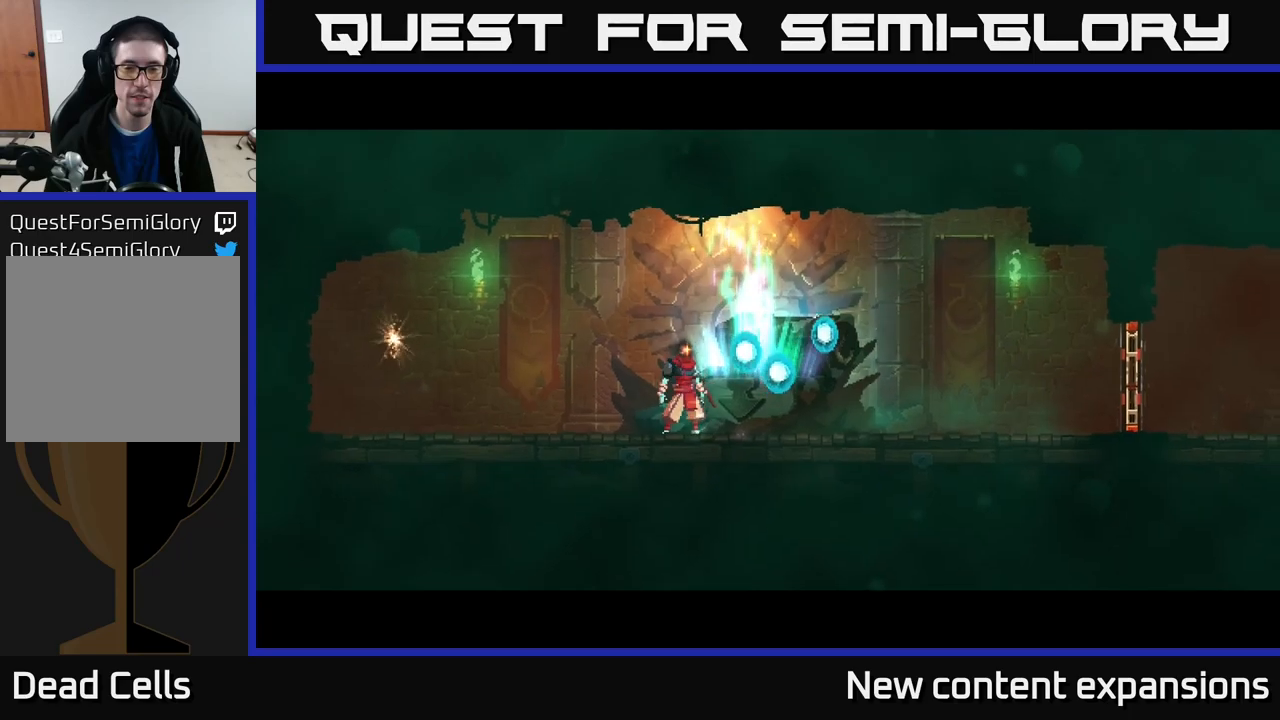
{"buttons": [], "left_stick": "right", "right_stick": "center", "events": [[167, "left_stick", "right"]]}
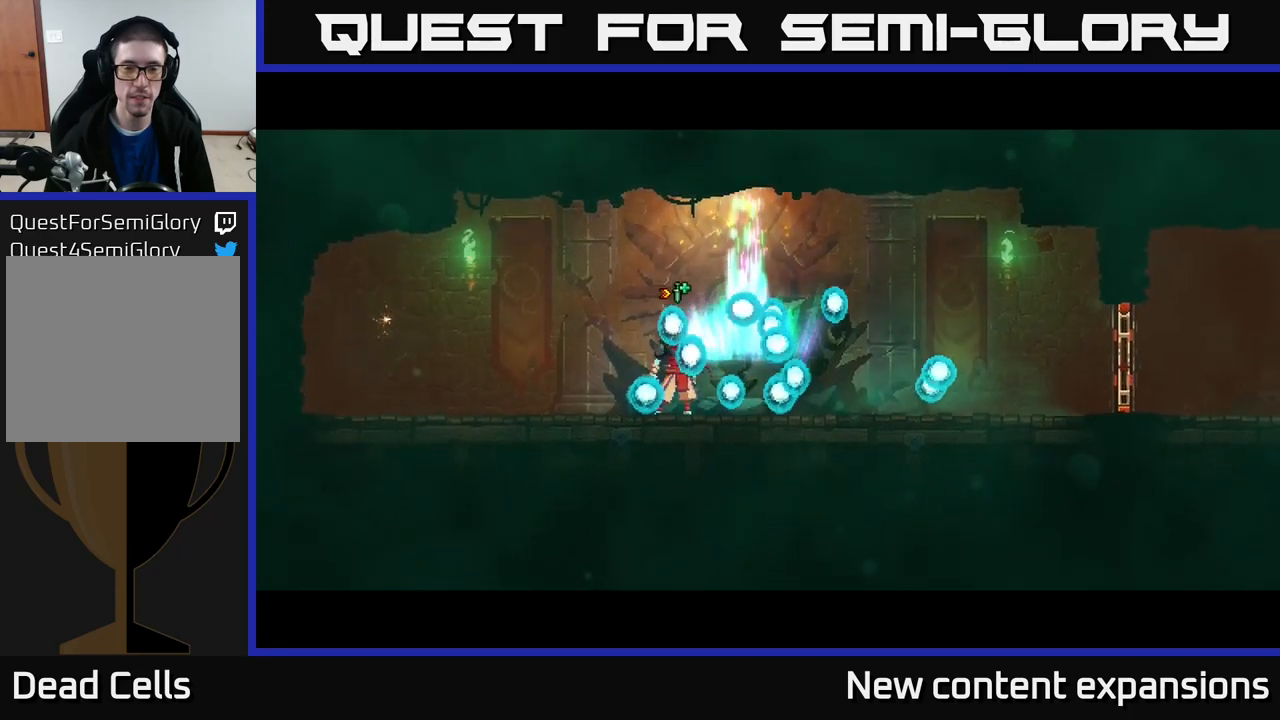
{"buttons": [], "left_stick": "center", "right_stick": "center", "events": [[283, "left_stick", "up"], [350, "left_stick", "center"]]}
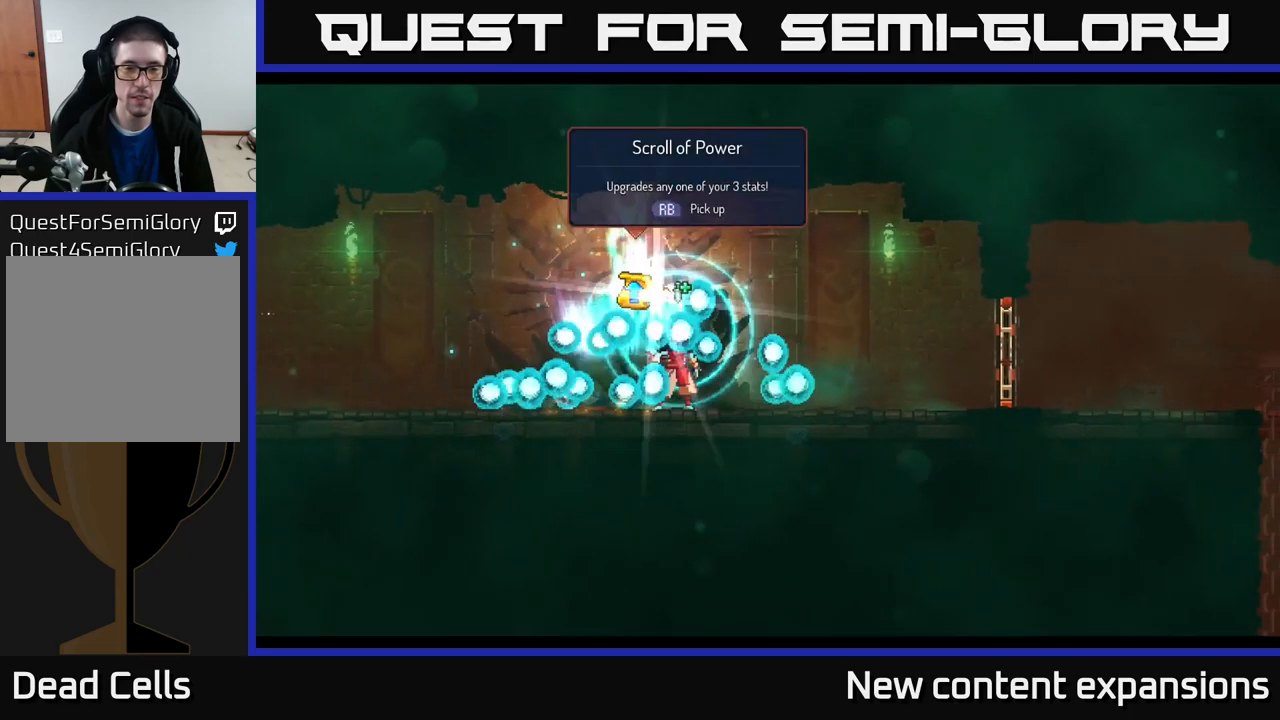
{"buttons": [], "left_stick": "center", "right_stick": "center", "events": [[67, "left_stick", "left"], [200, "left_stick", "center"]]}